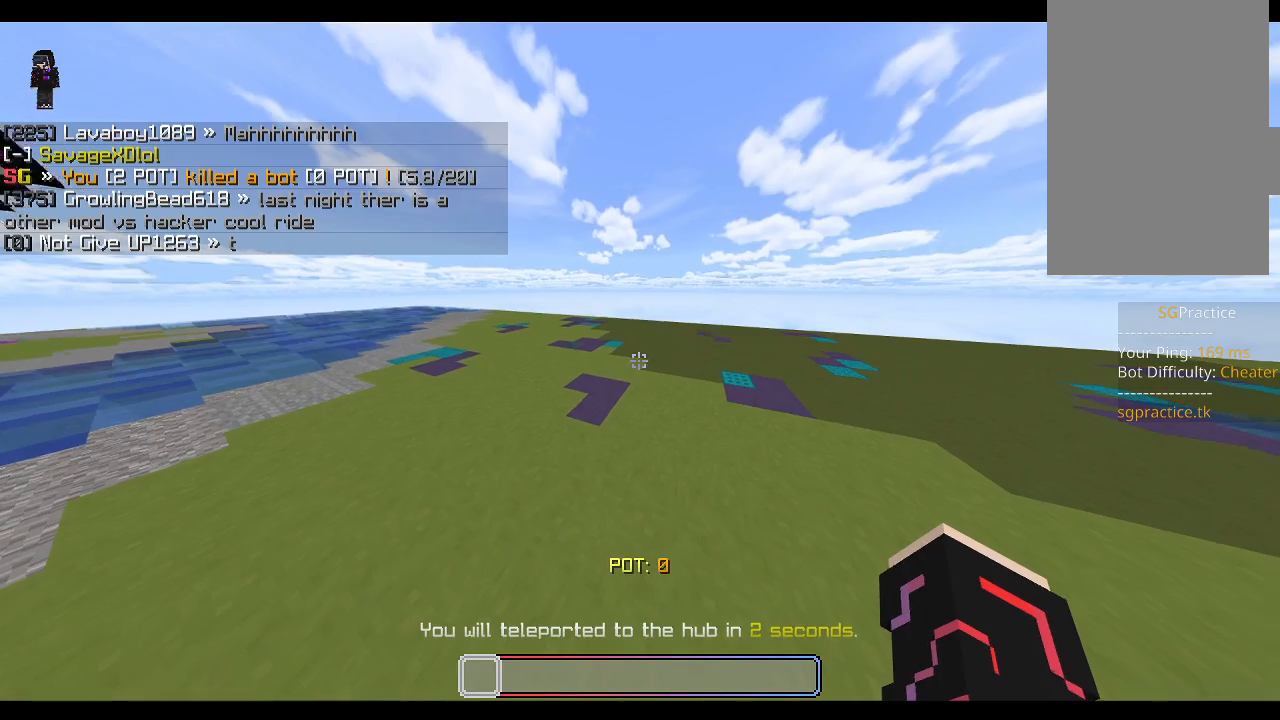
Gameplay with keyboard and mouse; each line is a JSON object with the keys and mouse buttons held at the frame after it. "events" lists presses ("down") and releases ("up") of "a", "d", "s", "shift", "space", "w", "mouse_left" and "mouse_right" between this image and that frame as [ms after this image, input, new state], when the widget could be followed in between. "mouse_left", "mouse_right" = the "left", "right" buttons of the "mouse" list. No other keys are recorded. Fast repeated clicks can show as one long hold. Mouse movement is not recorded.
{"keys": [], "mouse": [], "events": [[217, "a", "down"], [400, "a", "up"]]}
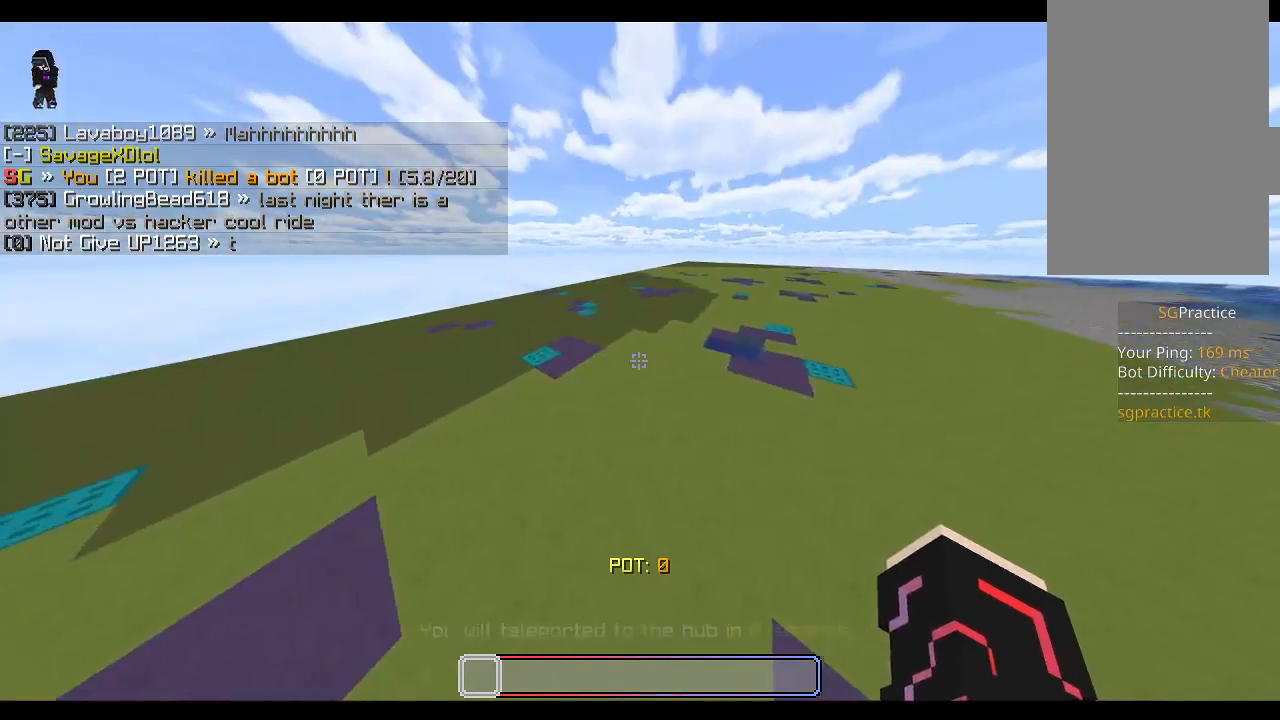
{"keys": [], "mouse": [], "events": []}
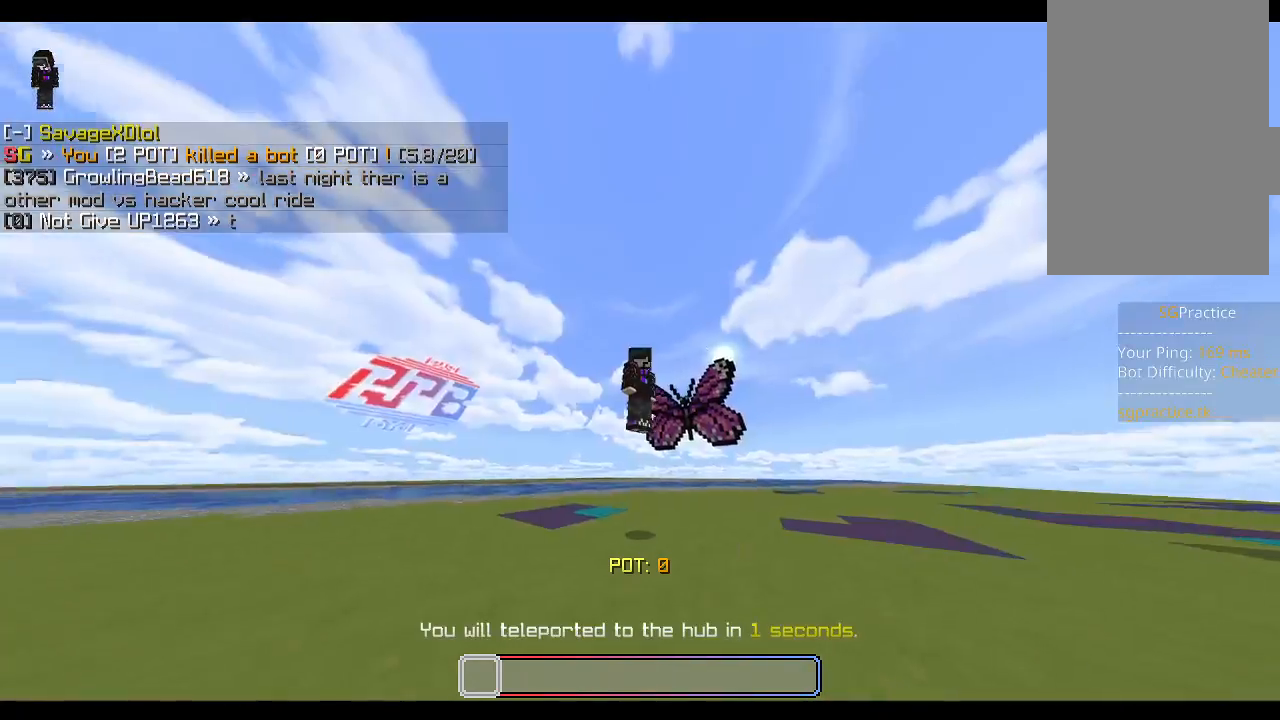
{"keys": [], "mouse": [], "events": [[400, "w", "down"], [483, "w", "up"]]}
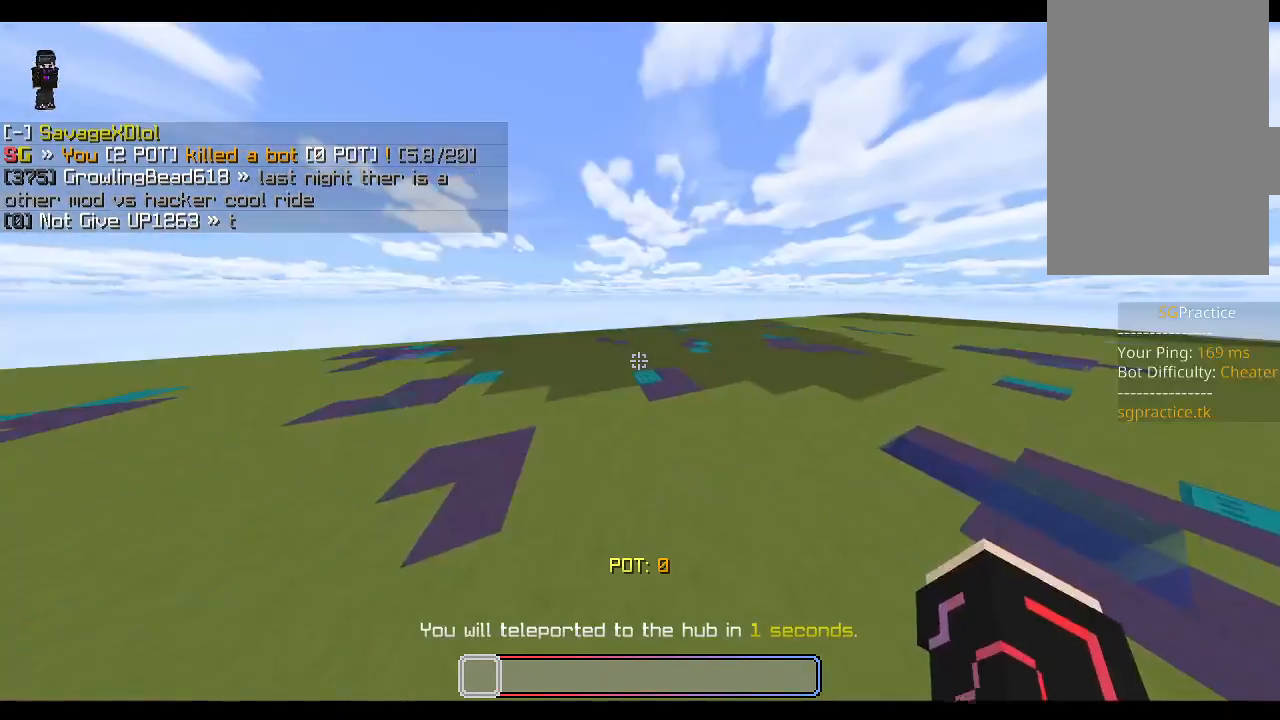
{"keys": [], "mouse": [], "events": [[417, "space", "down"], [483, "space", "up"]]}
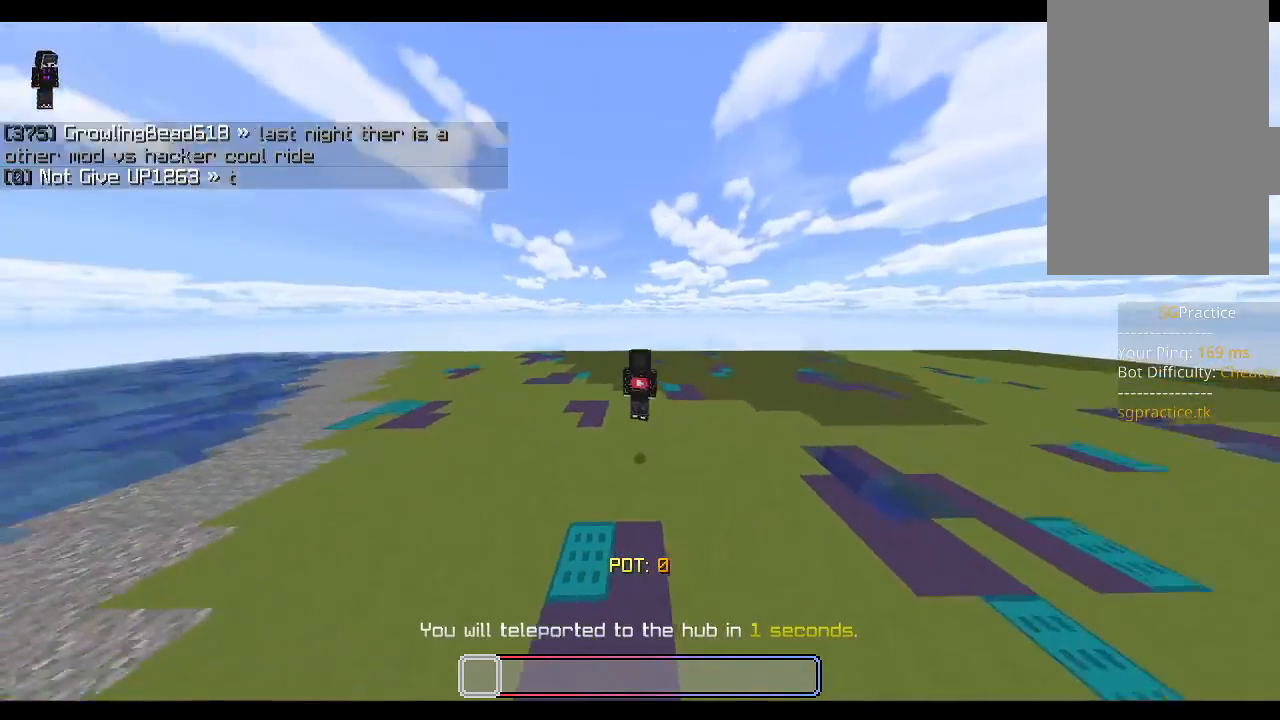
{"keys": [], "mouse": [], "events": [[33, "space", "down"], [167, "space", "up"]]}
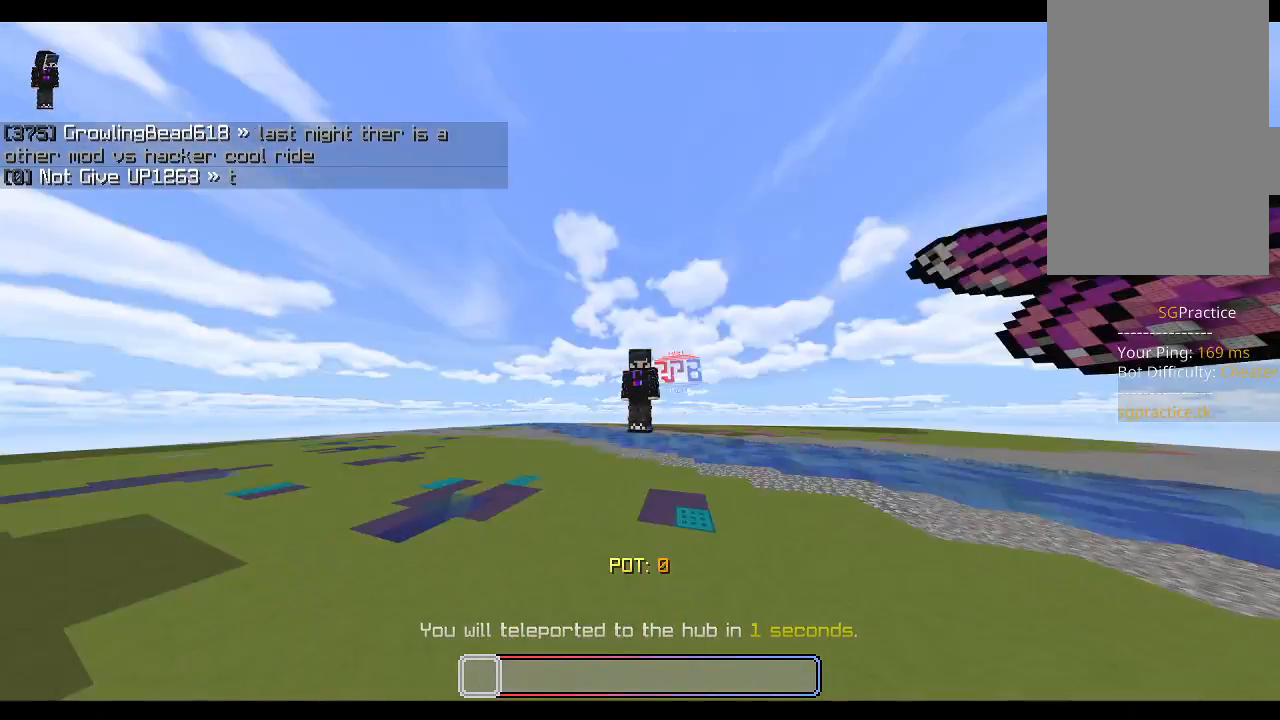
{"keys": ["space"], "mouse": [], "events": [[500, "space", "down"]]}
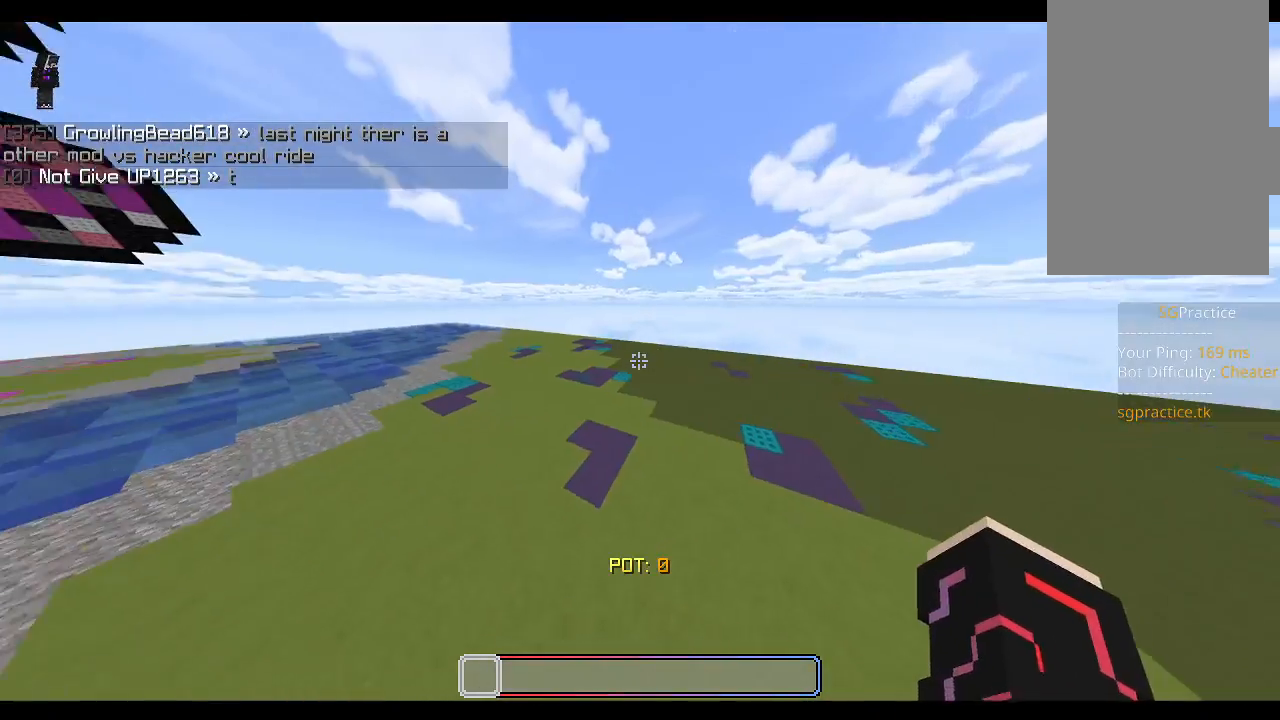
{"keys": [], "mouse": [], "events": [[33, "space", "up"], [133, "space", "down"], [217, "space", "up"]]}
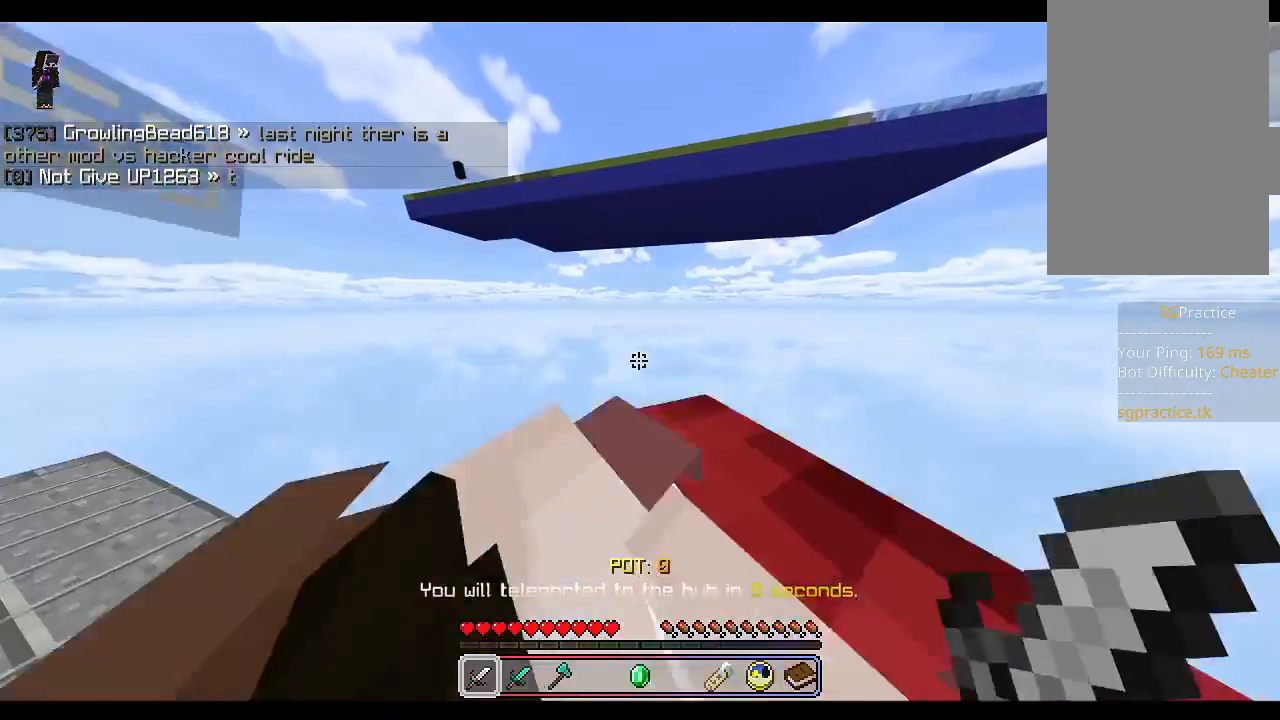
{"keys": ["a"], "mouse": [], "events": [[367, "a", "down"]]}
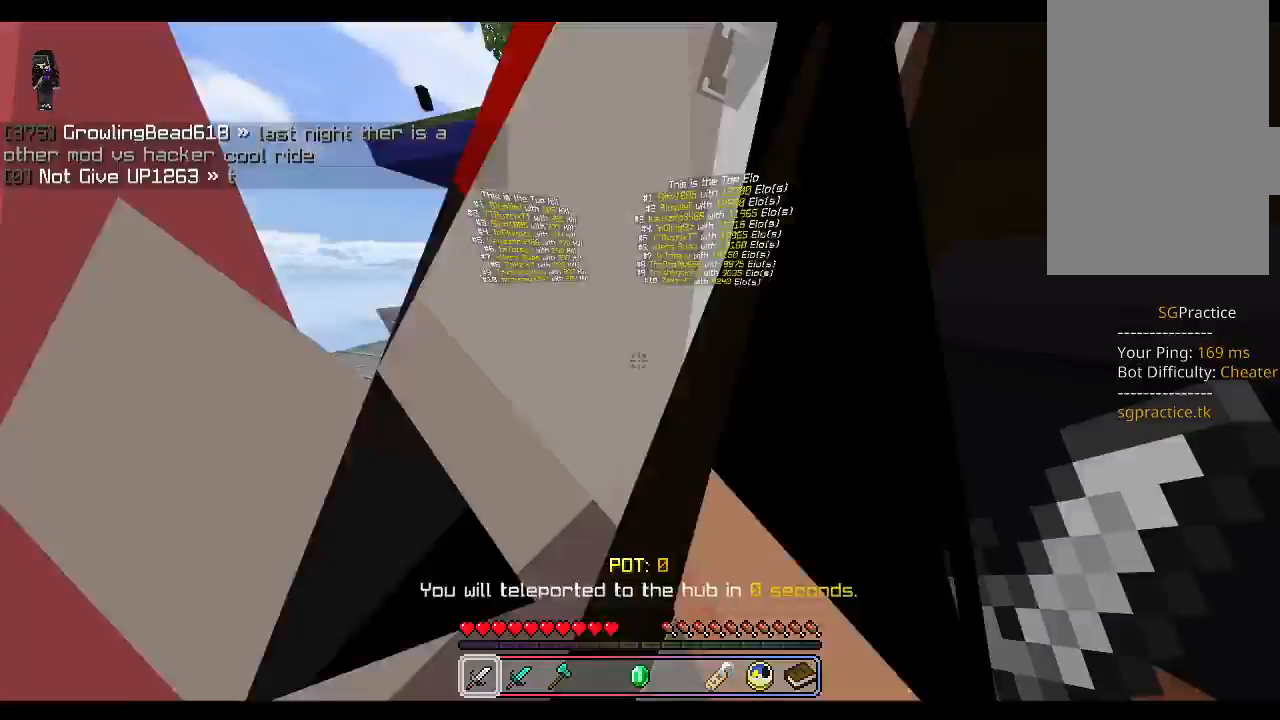
{"keys": [], "mouse": [], "events": [[333, "a", "up"]]}
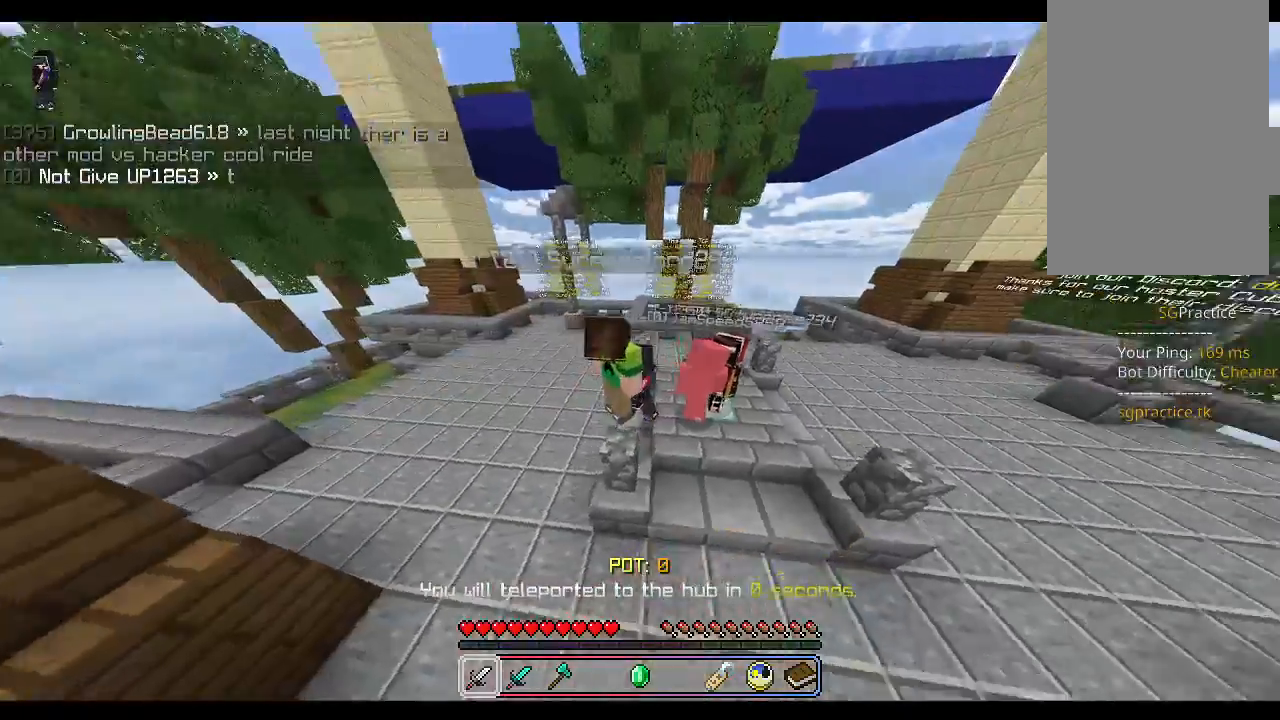
{"keys": [], "mouse": [], "events": []}
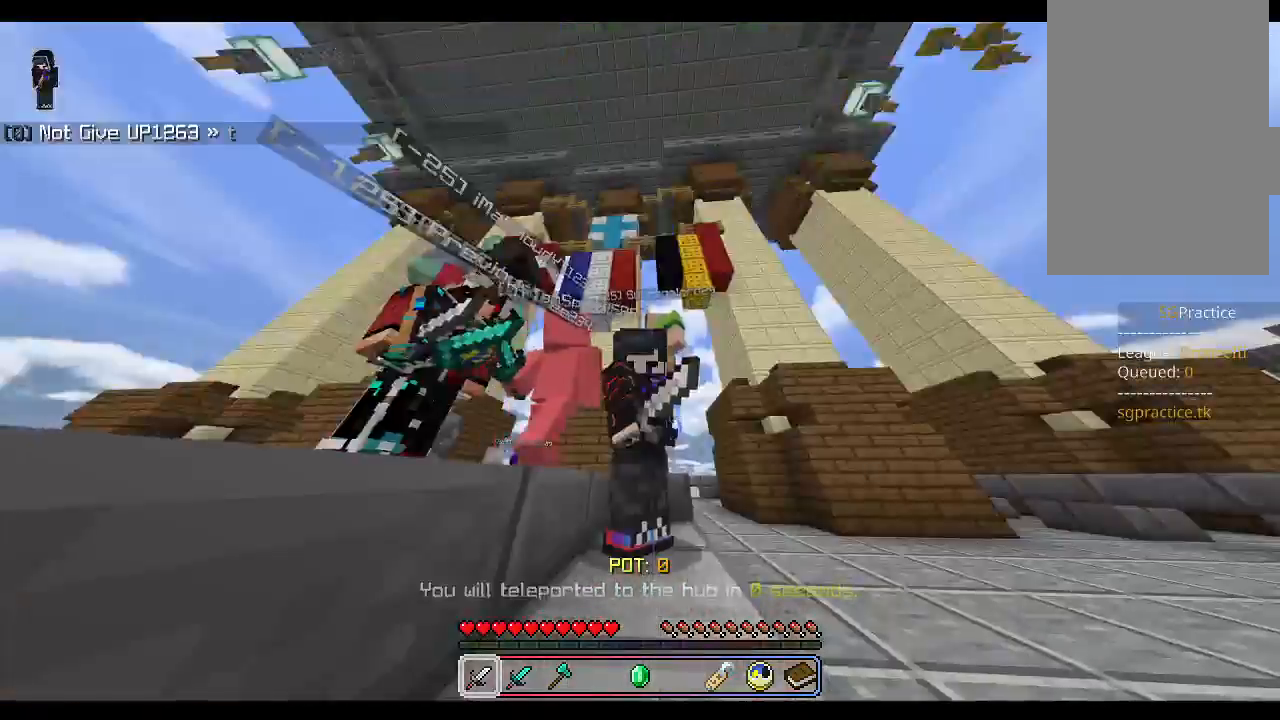
{"keys": ["s"], "mouse": [], "events": [[33, "a", "down"], [333, "s", "down"], [450, "a", "up"]]}
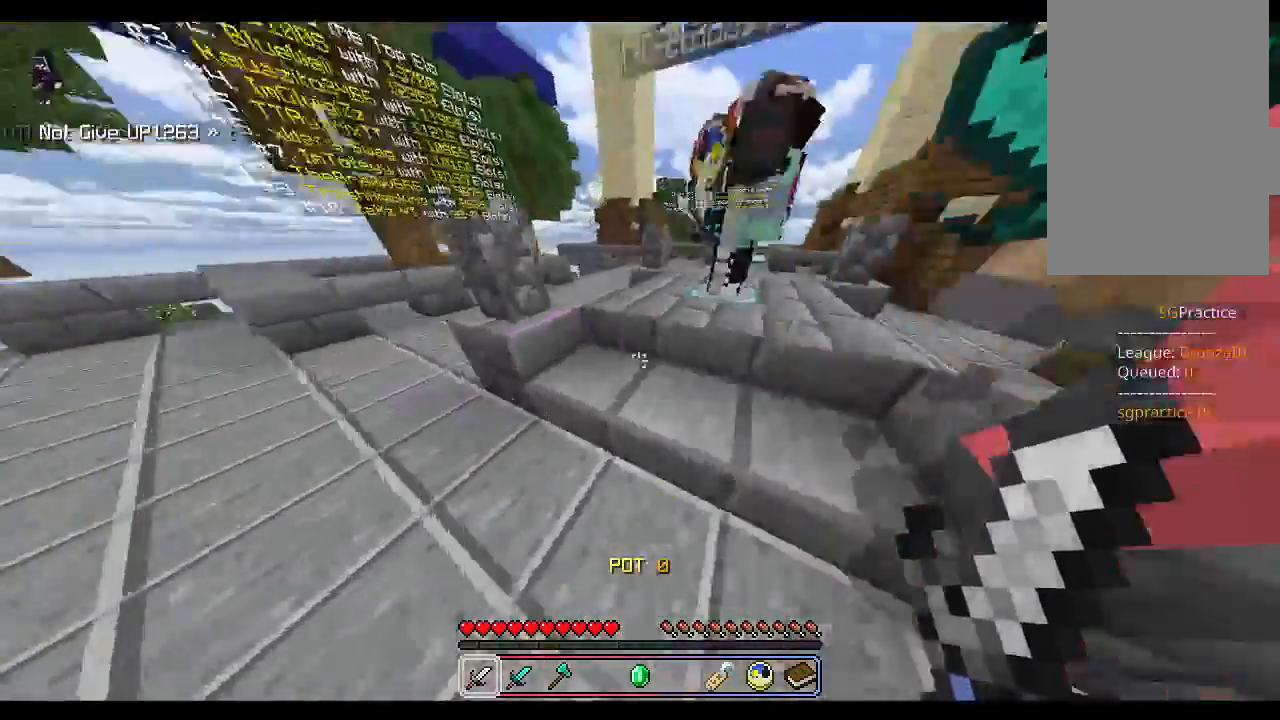
{"keys": ["a"], "mouse": [], "events": [[117, "s", "up"], [450, "a", "down"]]}
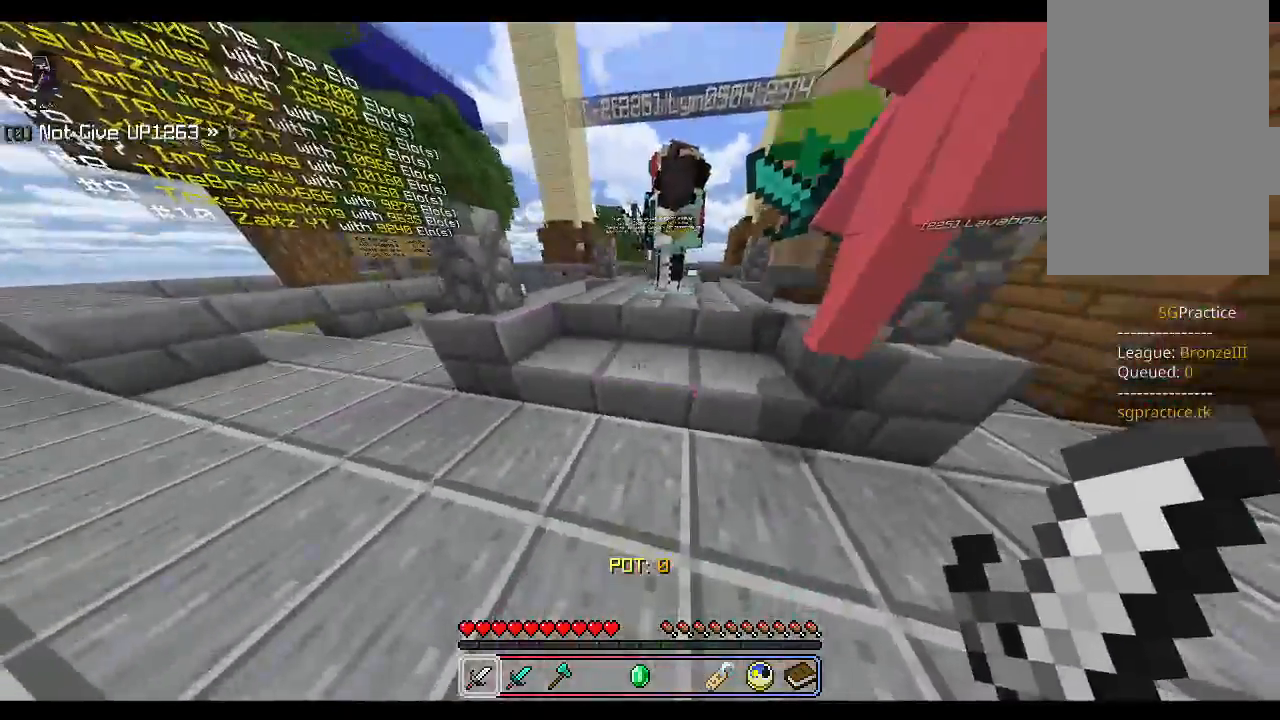
{"keys": [], "mouse": [], "events": [[117, "s", "down"], [167, "a", "up"], [450, "s", "up"]]}
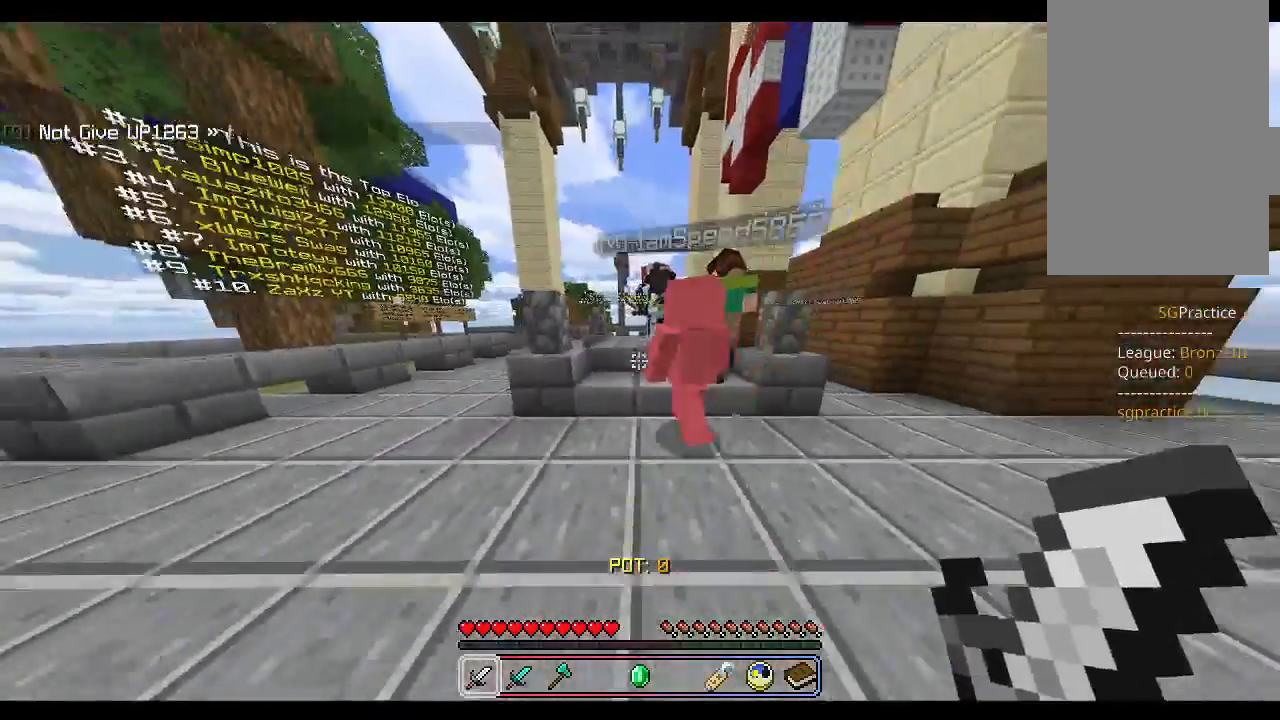
{"keys": [], "mouse": [], "events": [[100, "a", "down"], [283, "a", "up"]]}
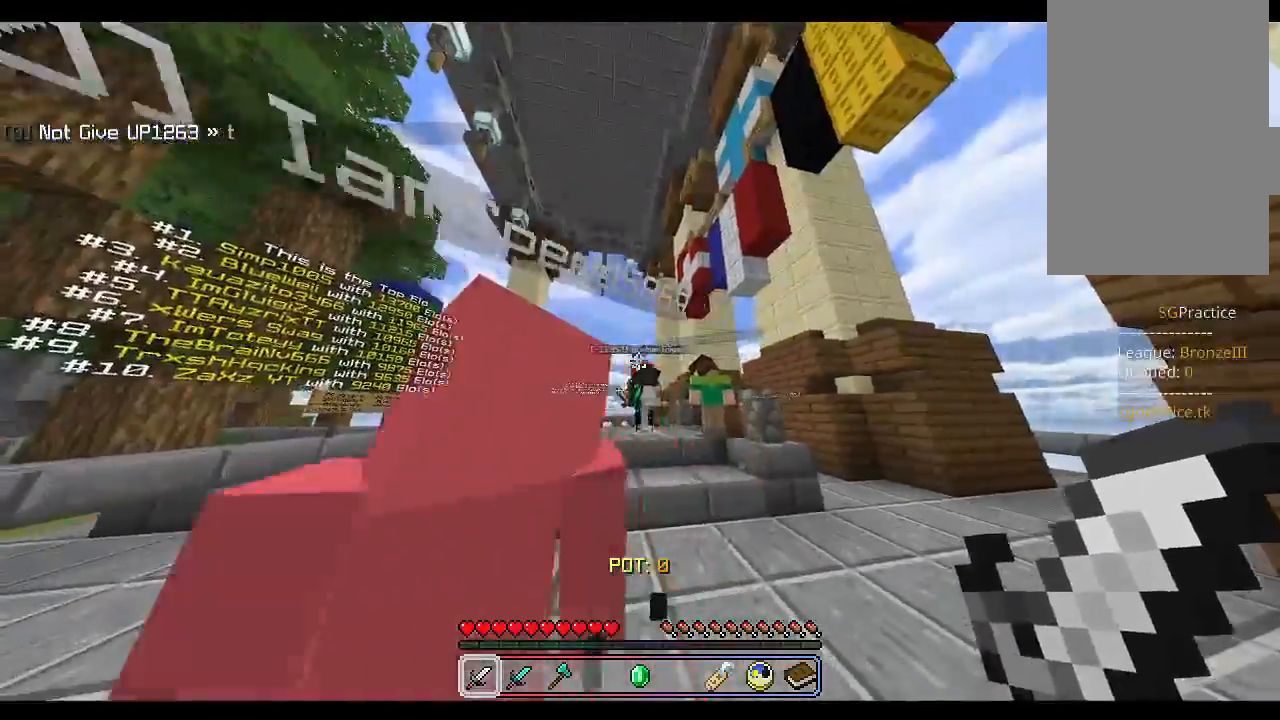
{"keys": [], "mouse": [], "events": []}
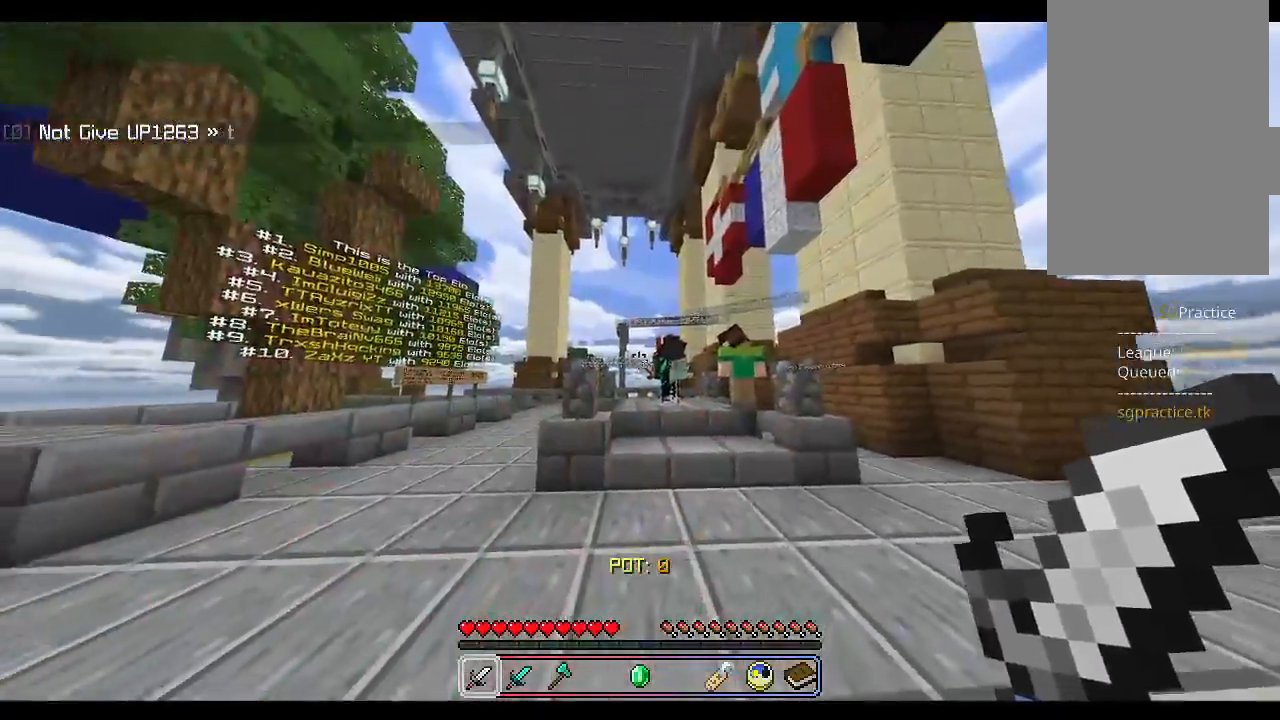
{"keys": ["a"], "mouse": [], "events": [[350, "a", "down"]]}
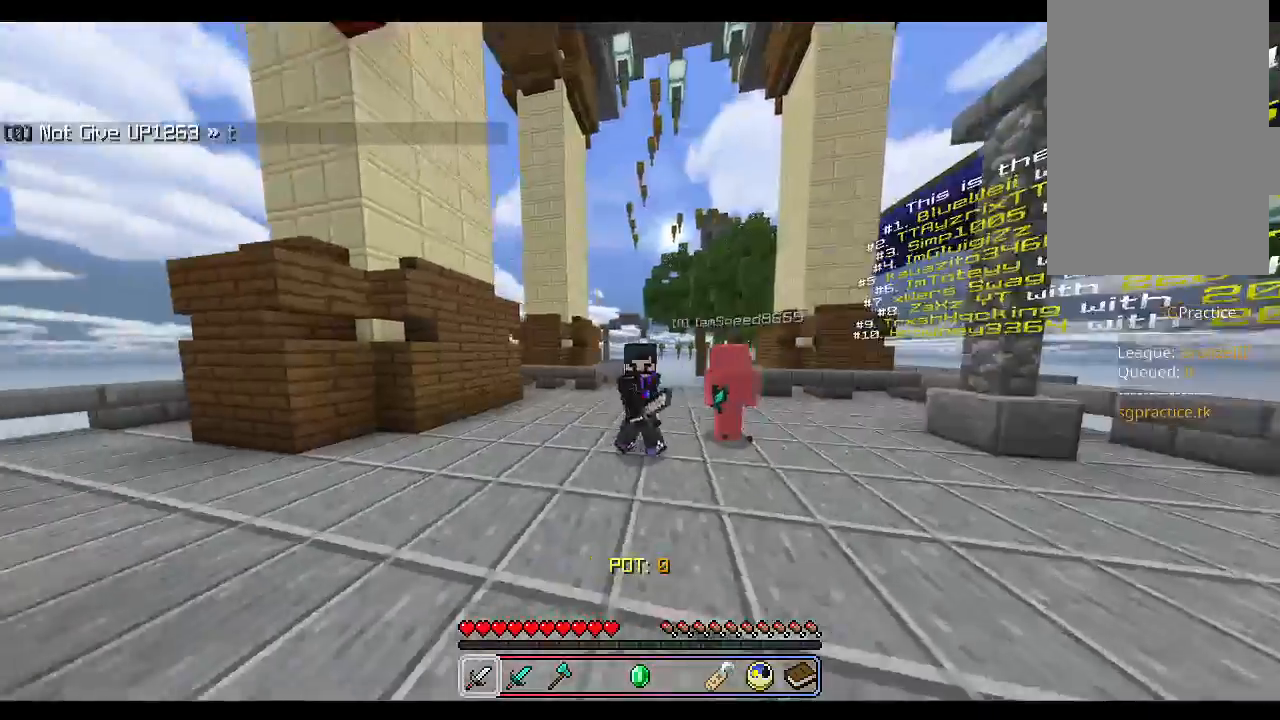
{"keys": [], "mouse": [], "events": [[17, "a", "up"]]}
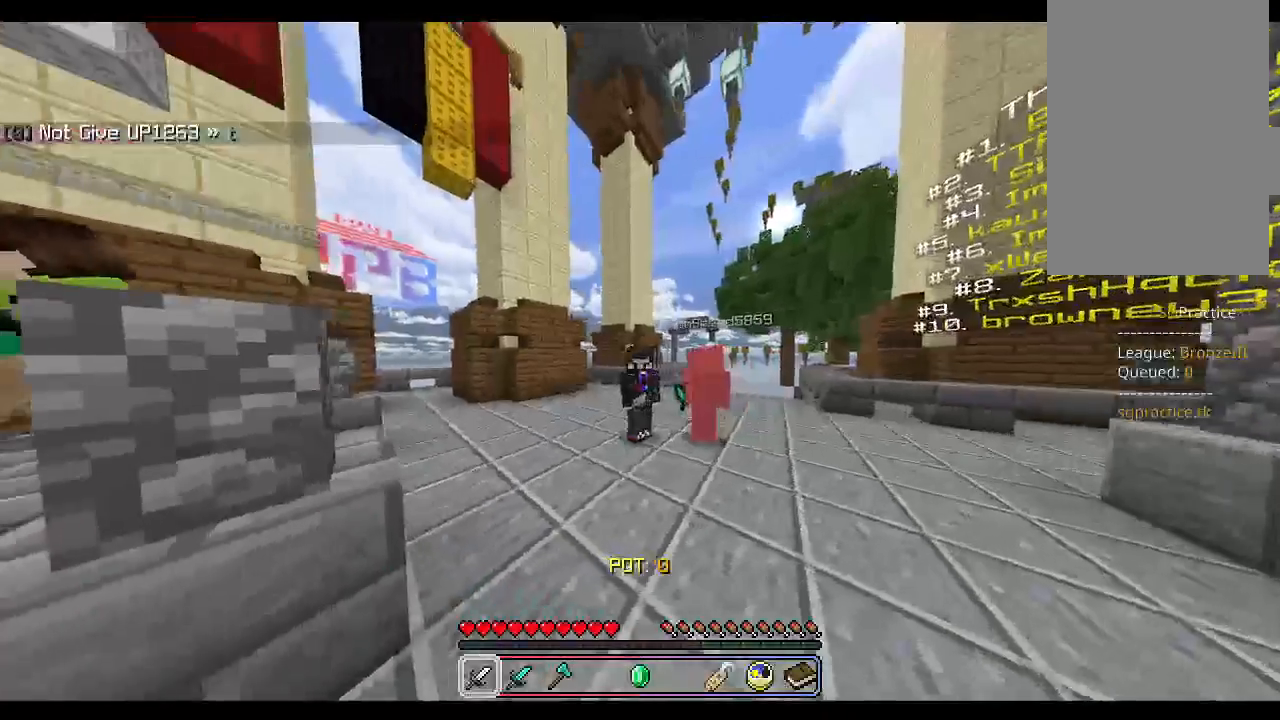
{"keys": [], "mouse": [], "events": [[150, "w", "down"], [283, "w", "up"]]}
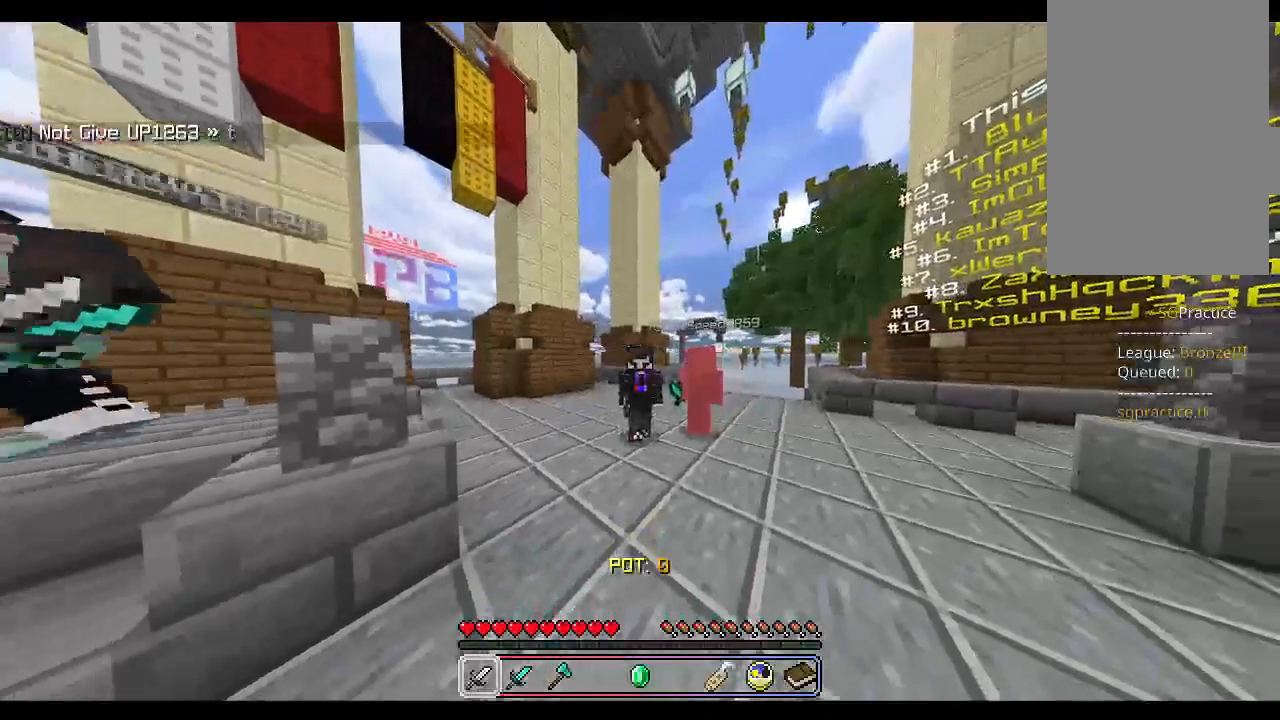
{"keys": [], "mouse": [], "events": []}
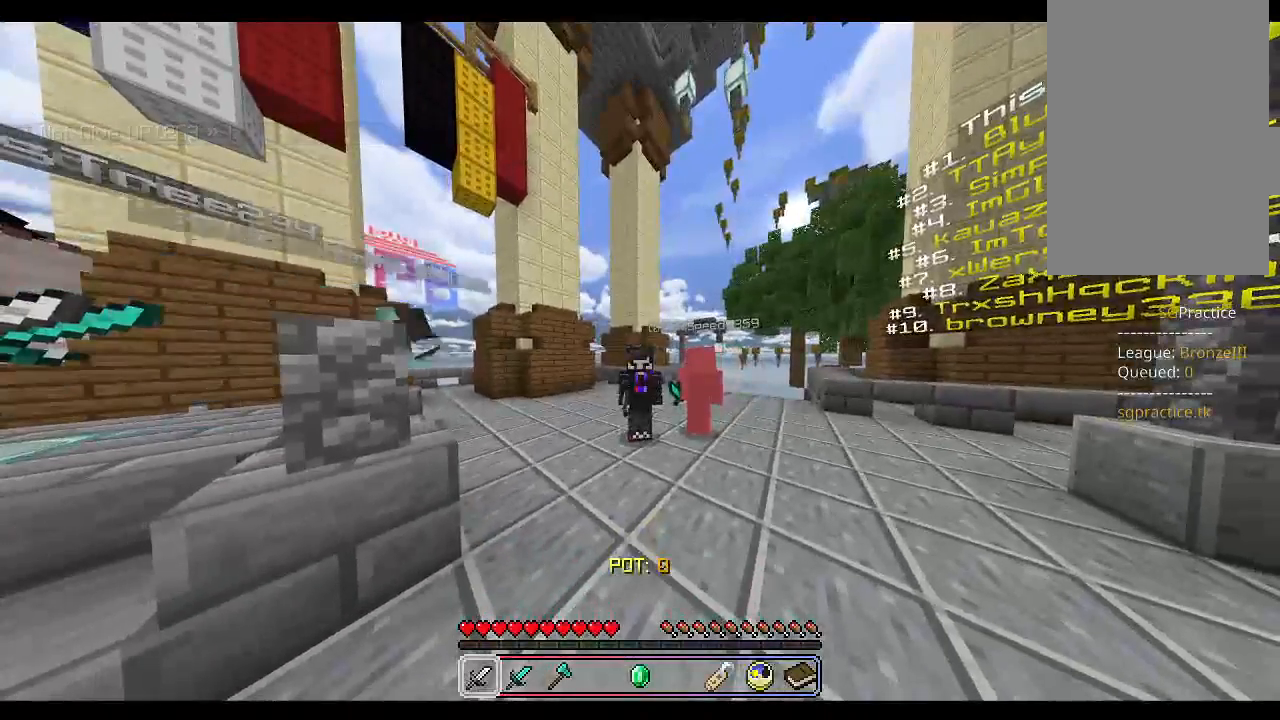
{"keys": [], "mouse": [], "events": []}
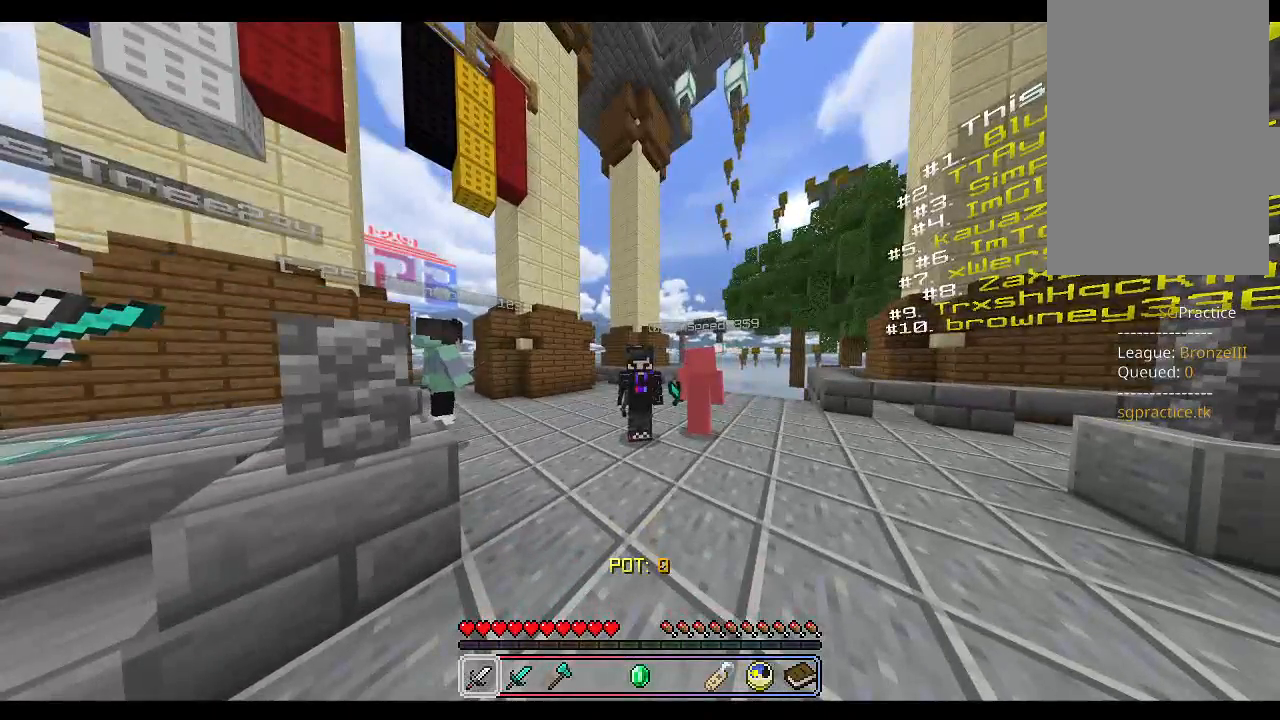
{"keys": [], "mouse": [], "events": []}
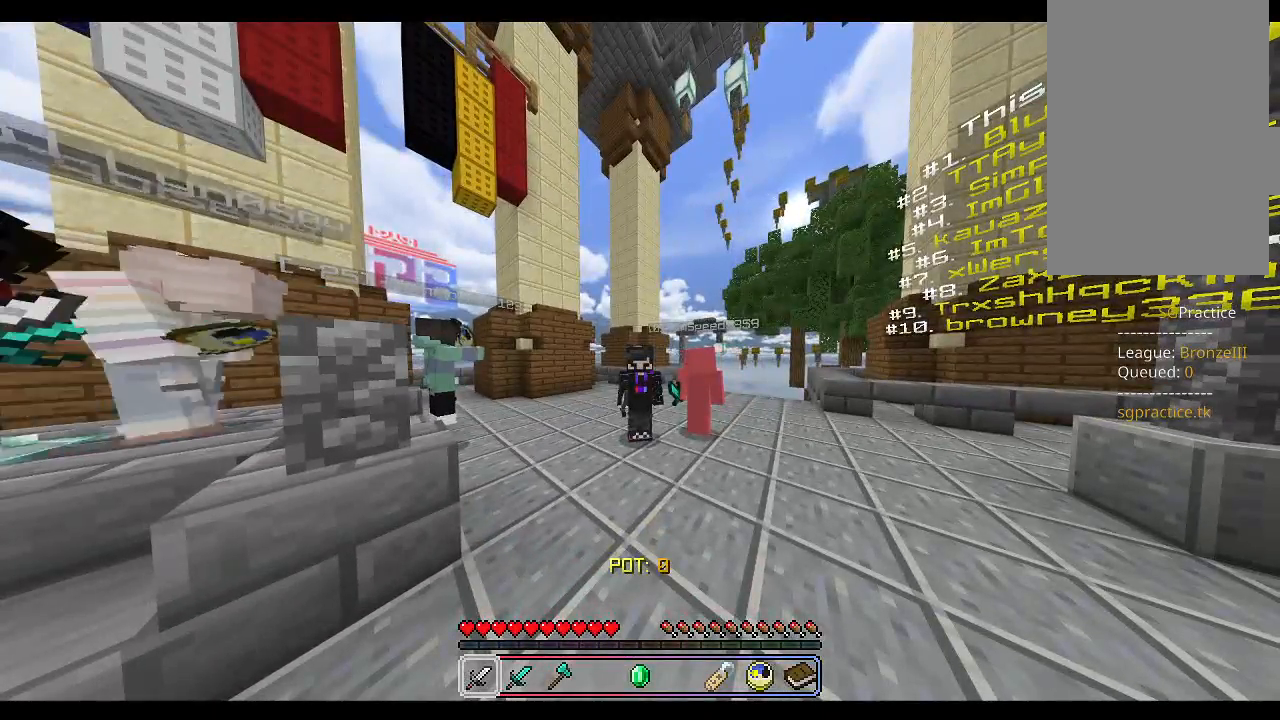
{"keys": [], "mouse": [], "events": [[117, "w", "down"], [367, "w", "up"]]}
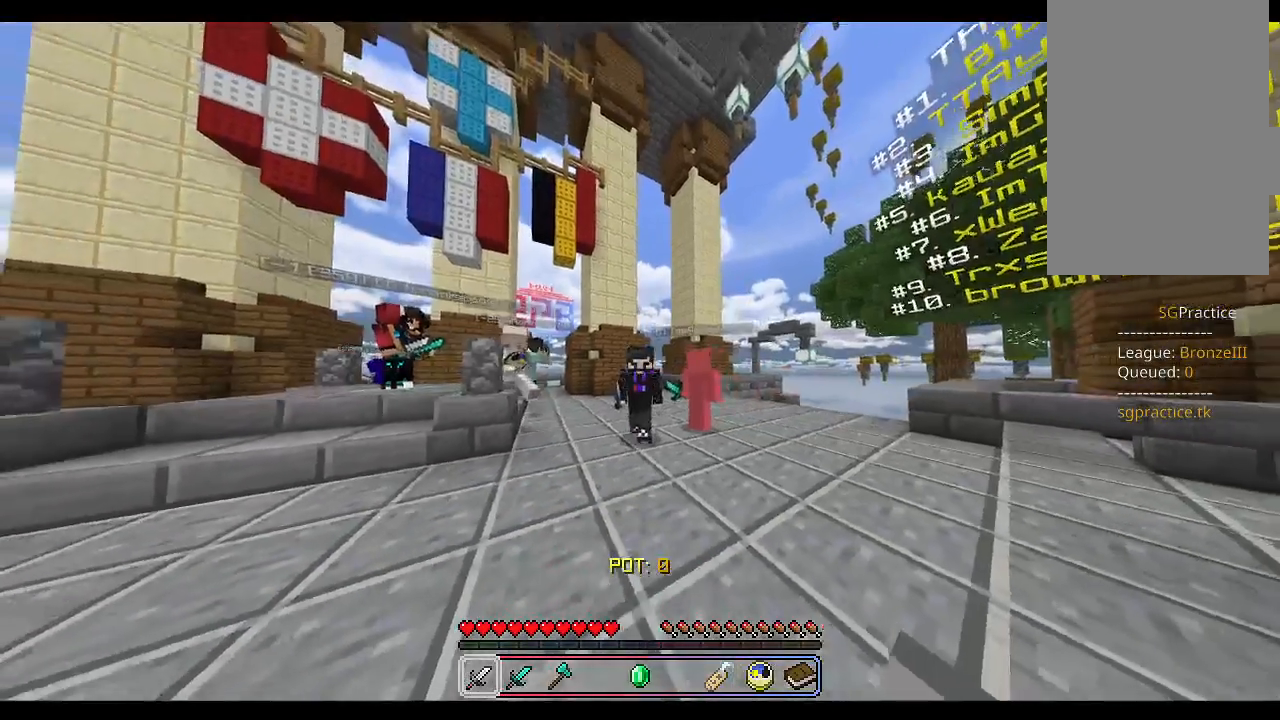
{"keys": [], "mouse": [], "events": []}
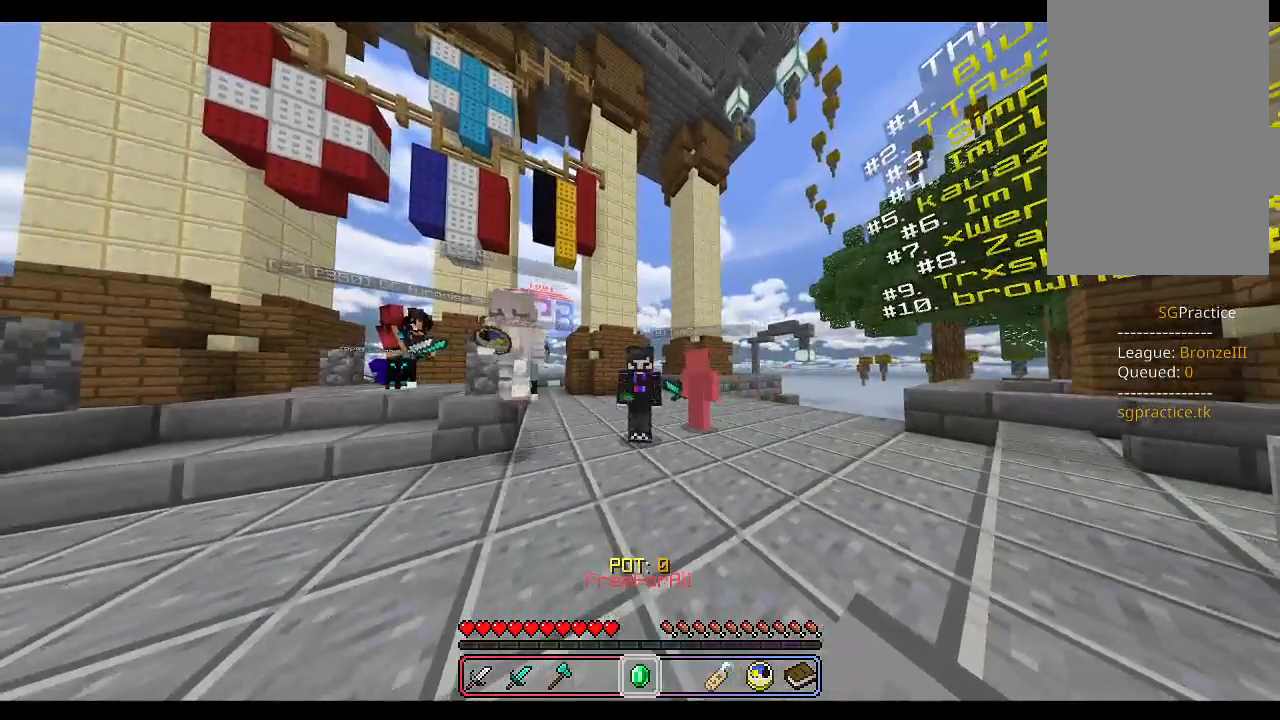
{"keys": [], "mouse": [], "events": []}
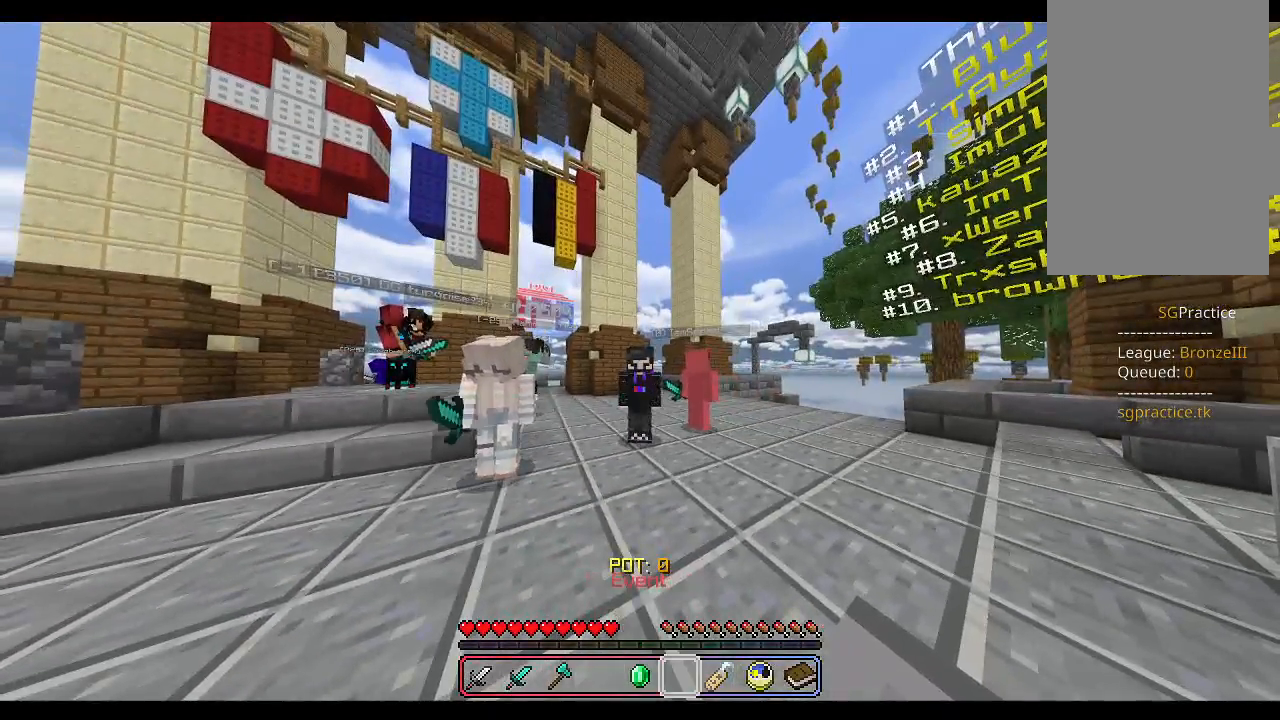
{"keys": [], "mouse": [], "events": [[83, "w", "down"], [267, "w", "up"]]}